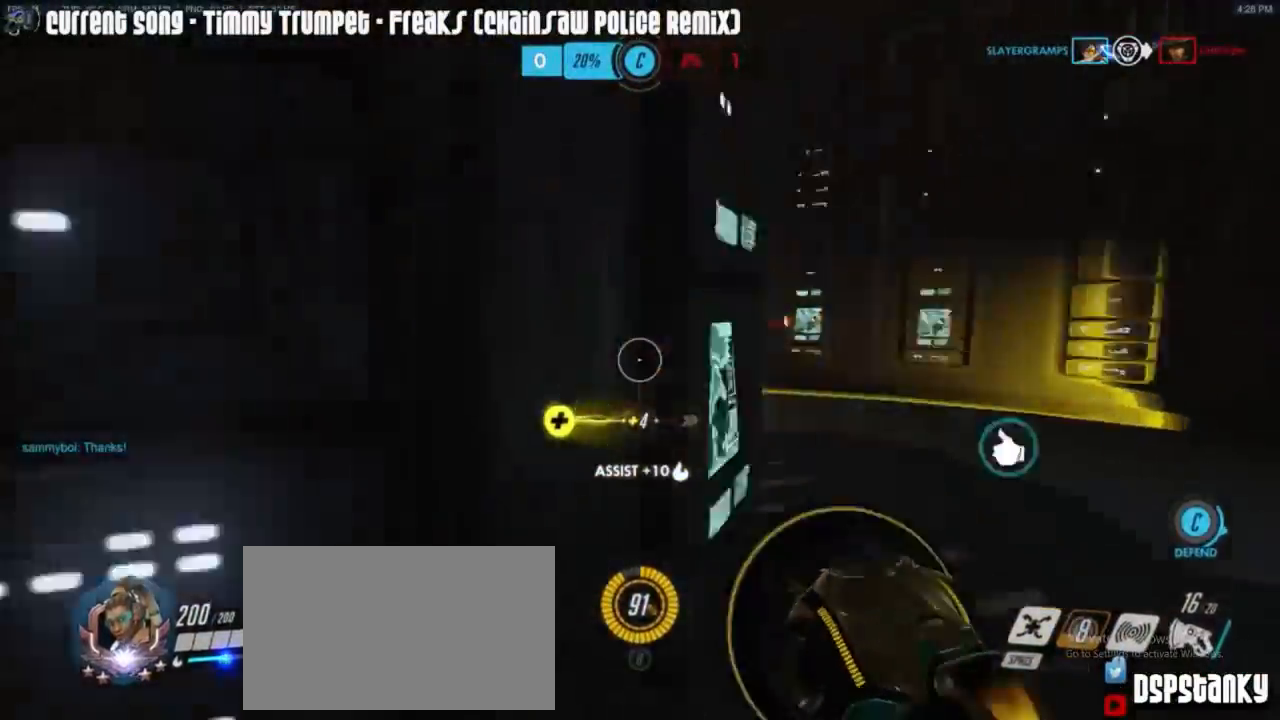
Gameplay with keyboard and mouse; each line is a JSON object with the keys and mouse buttons held at the frame after it. "events" lists presses ("down") and releases ("up") of "1", "2", "3", "4", "5", "a", "alt", "c", "caps_lock", "d", "e", "f", "g", "q", "r", "s", "shift", "space", "t", "v", "w", "x", "z", "mouse_left", "mouse_middle", "mouse_right", "mouse_mb4", "mouse_mb5", "mouse_wheel_up" and "mouse_wheel_down" between this image and that frame as [ms after this image, input, new state], when the widget could be followed in between. "mouse_left", "mouse_middle", "mouse_right", "mouse_mb4", "mouse_mb5", "mouse_wheel_up", "mouse_wheel_down" = the "left", "middle", "right", "mb4", "mb5", "wheel_up", "wheel_down" buttons of the "mouse" list. No other keys are recorded. Mouse movement is not recorded. Not read: tab.
{"keys": ["a", "w"], "mouse": ["right"], "events": [[17, "mouse_right", "down"], [17, "space", "up"], [67, "mouse_right", "up"], [67, "s", "up"], [167, "mouse_right", "down"], [200, "w", "down"], [250, "mouse_right", "up"], [250, "r", "down"], [300, "mouse_right", "down"], [333, "r", "up"], [383, "mouse_right", "up"], [383, "space", "down"], [433, "mouse_right", "down"], [483, "space", "up"]]}
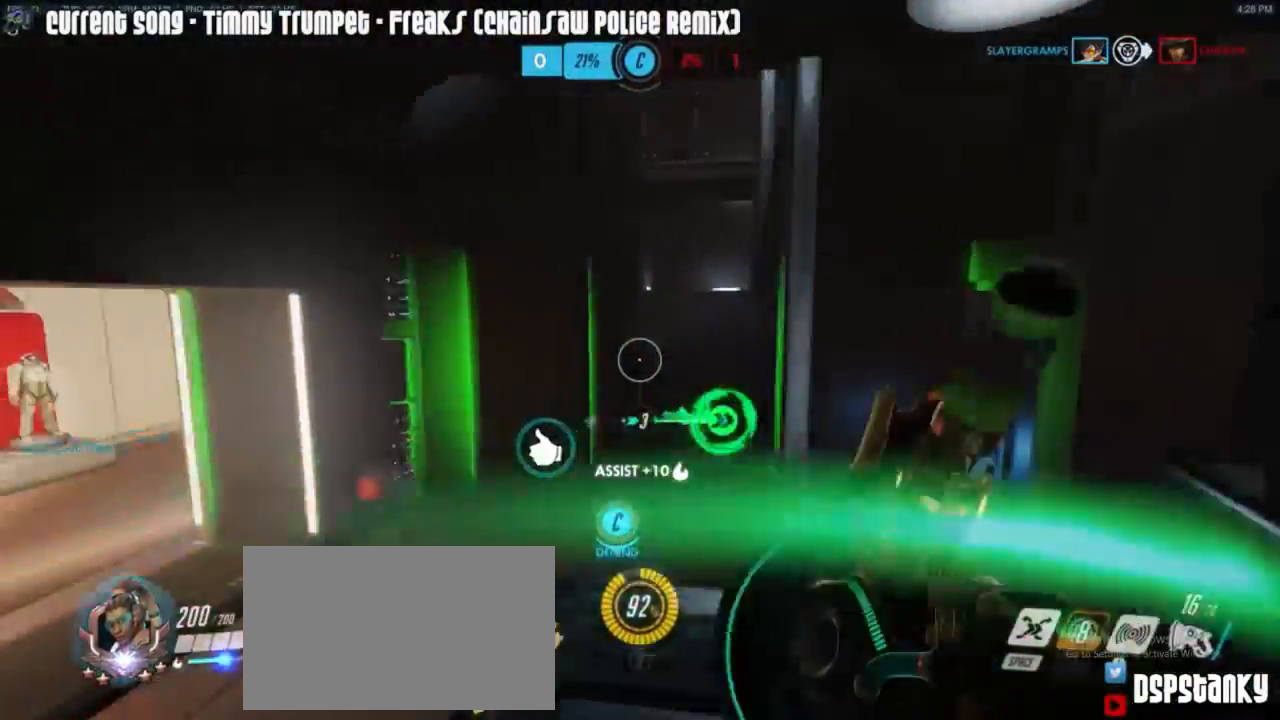
{"keys": ["a"], "mouse": ["right"], "events": [[33, "mouse_right", "up"], [117, "mouse_right", "down"], [117, "w", "up"], [217, "mouse_right", "up"], [267, "mouse_right", "down"], [350, "mouse_right", "up"], [450, "mouse_right", "down"]]}
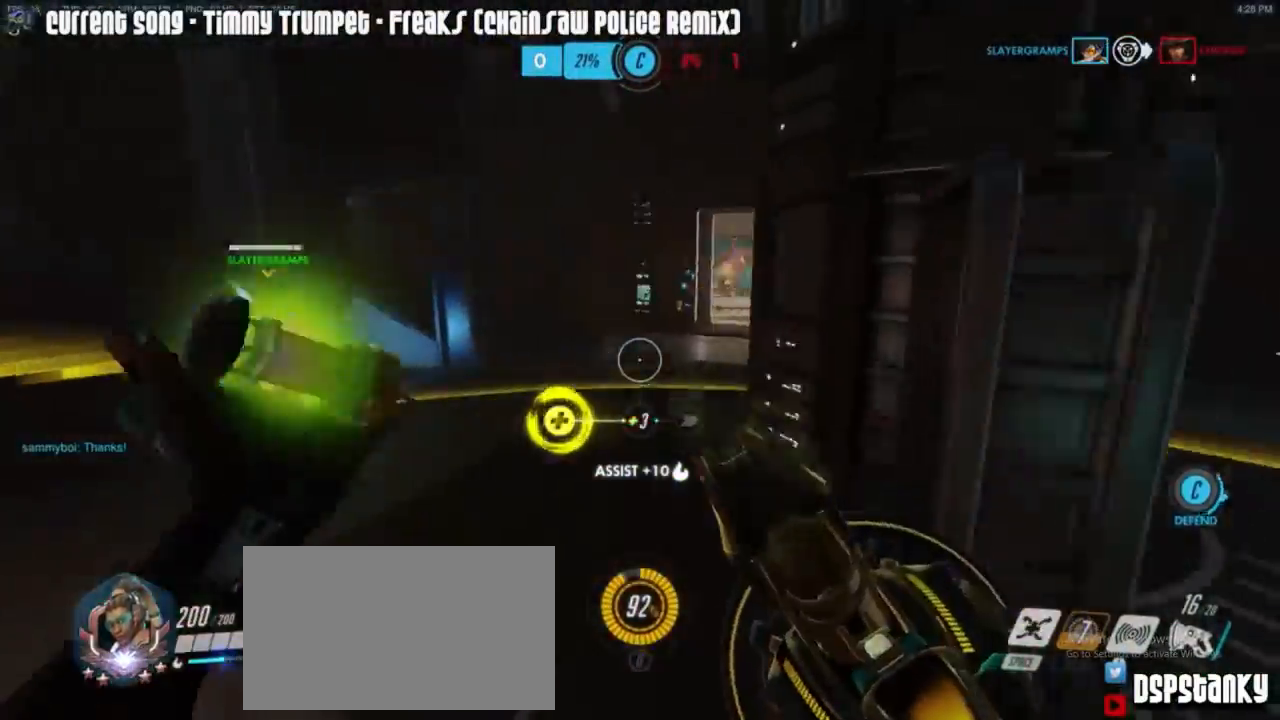
{"keys": ["a"], "mouse": ["left"], "events": [[183, "mouse_right", "up"], [333, "mouse_left", "down"]]}
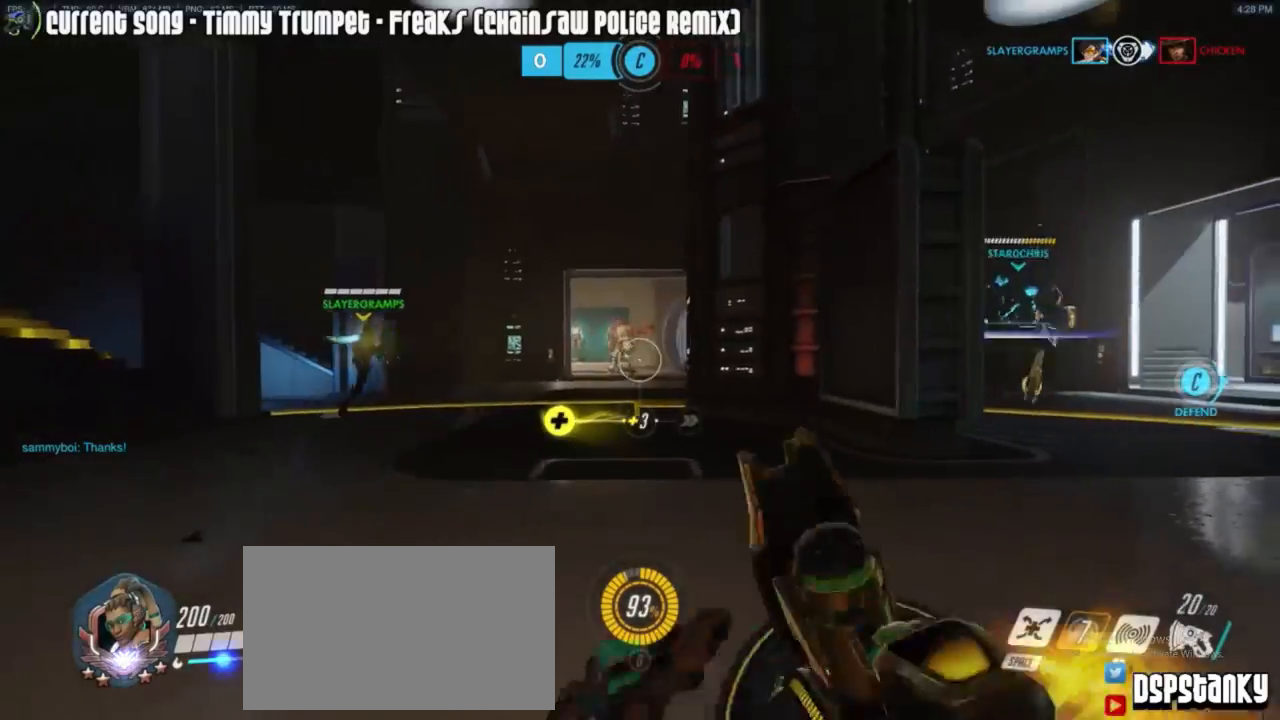
{"keys": ["a"], "mouse": ["left", "right"], "events": [[100, "a", "up"], [150, "a", "down"], [300, "w", "down"], [433, "w", "up"], [483, "mouse_right", "down"]]}
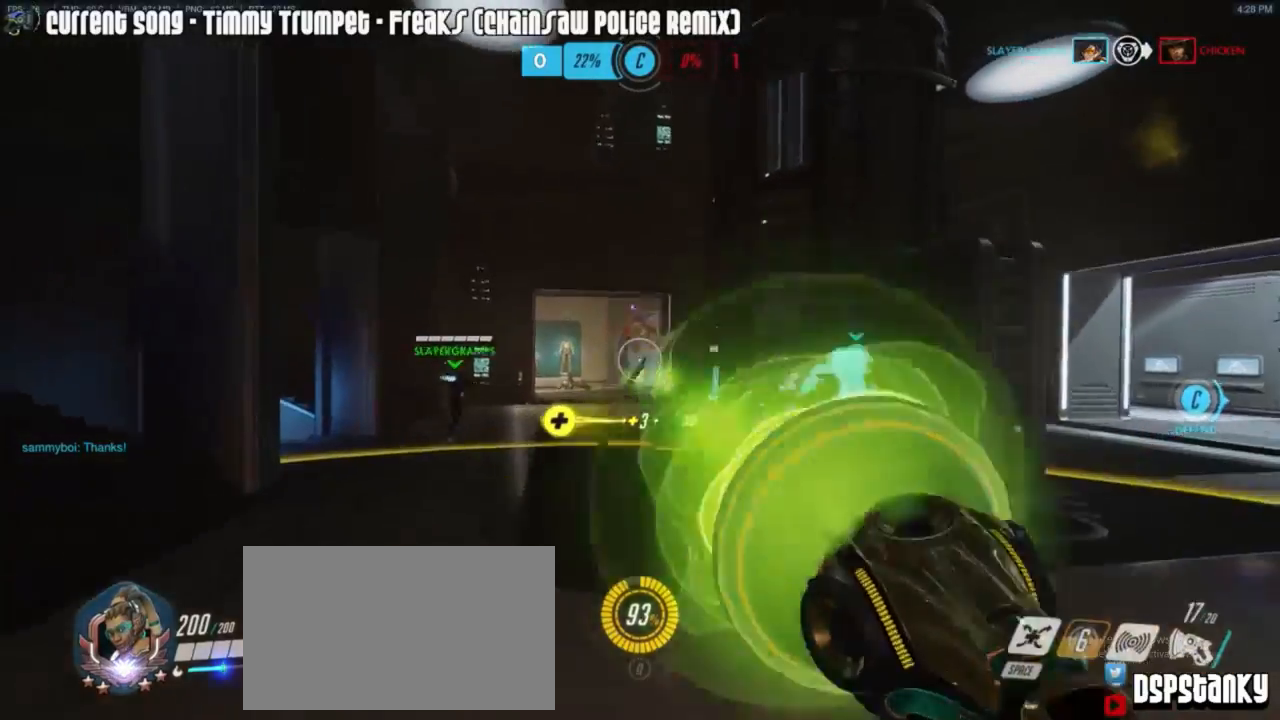
{"keys": ["w"], "mouse": ["left"], "events": [[33, "w", "down"], [83, "mouse_right", "up"], [117, "mouse_right", "down"], [167, "mouse_right", "up"], [267, "a", "up"], [267, "mouse_right", "down"], [300, "space", "down"], [350, "mouse_right", "up"], [400, "mouse_right", "down"], [400, "space", "up"], [500, "mouse_right", "up"]]}
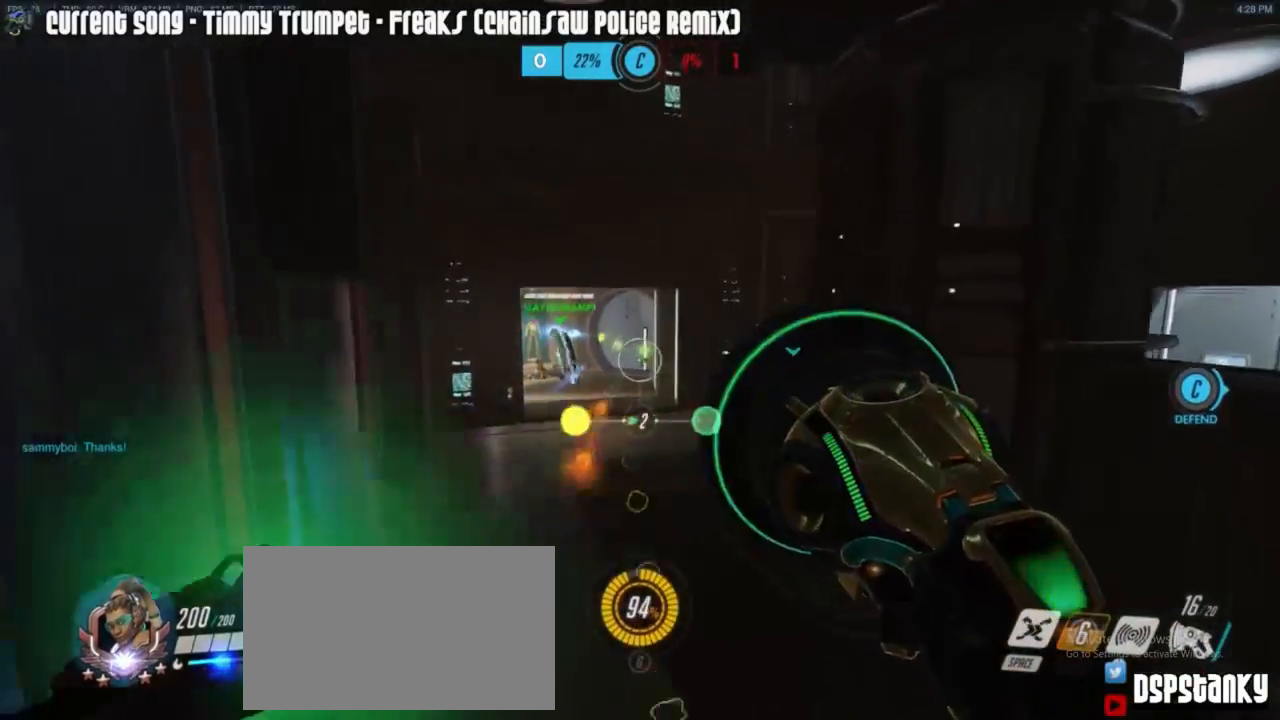
{"keys": ["w"], "mouse": ["left"], "events": [[83, "a", "down"], [83, "mouse_right", "down"], [133, "mouse_right", "up"], [233, "a", "up"], [367, "mouse_right", "down"], [467, "mouse_right", "up"]]}
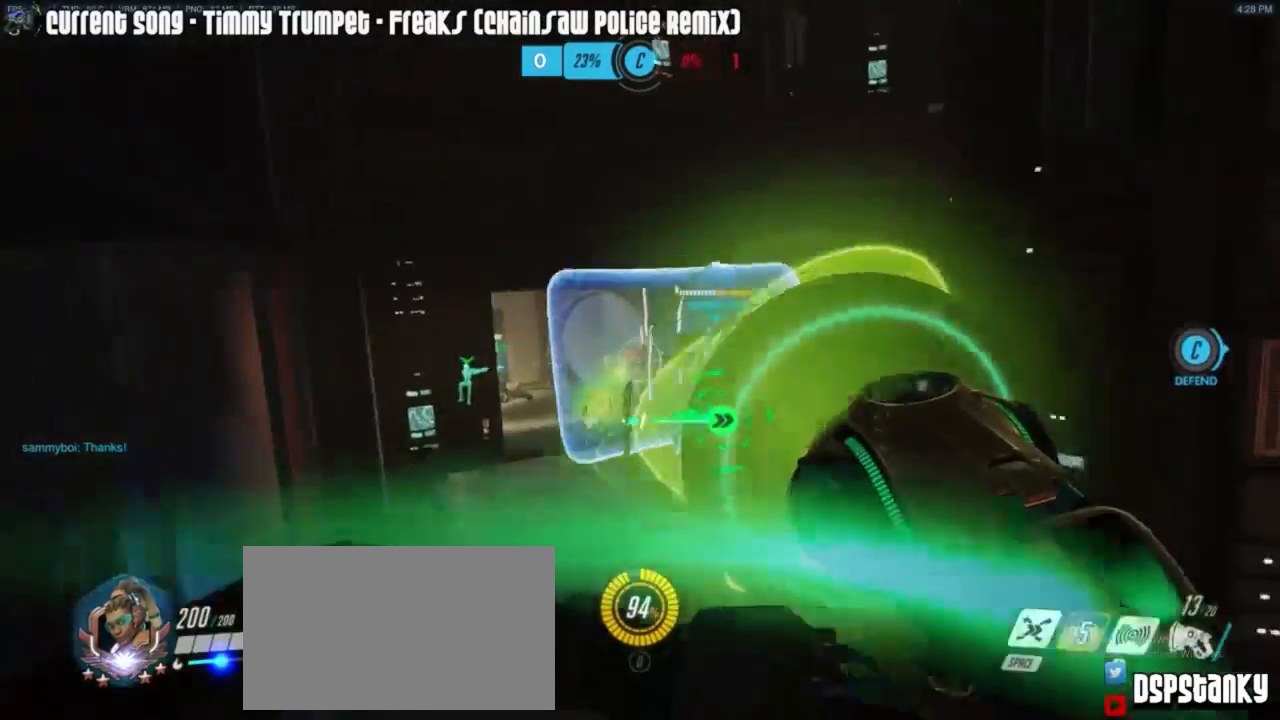
{"keys": ["a"], "mouse": ["left"]}
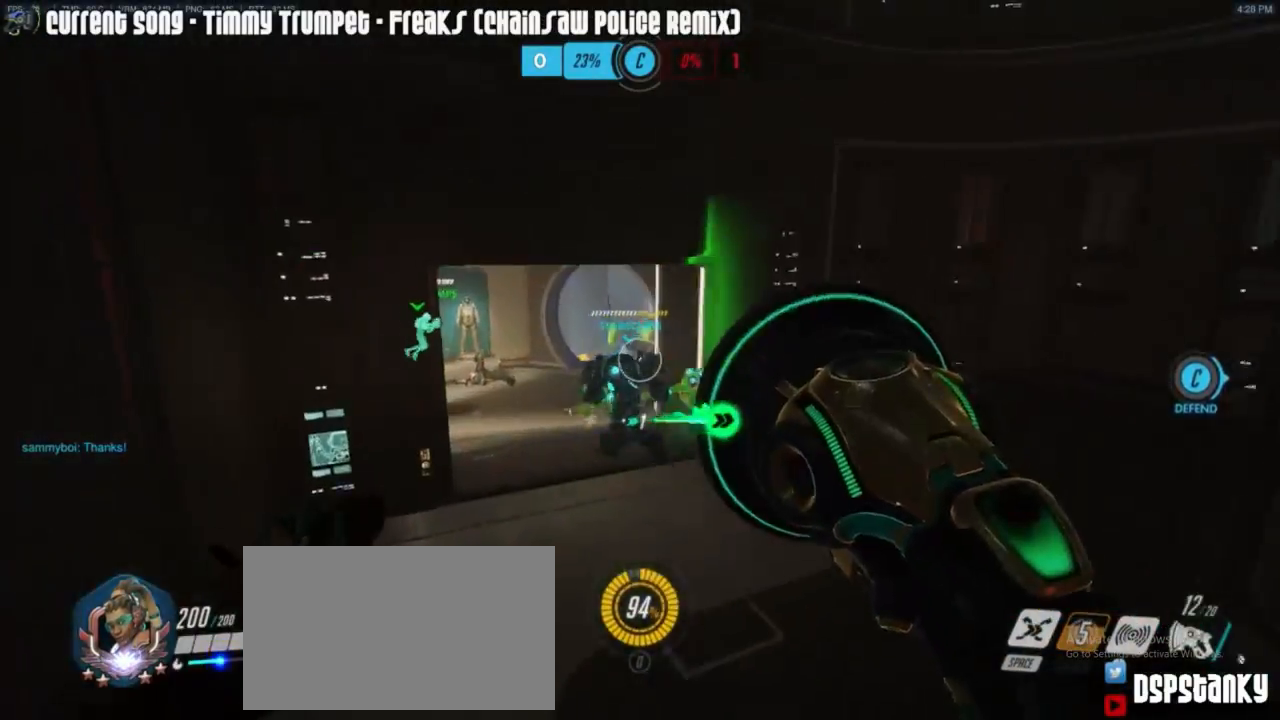
{"keys": ["d", "w"], "mouse": ["left"], "events": [[267, "mouse_right", "down"], [267, "w", "down"], [317, "a", "up"], [350, "space", "down"], [450, "space", "up"], [500, "d", "down"], [500, "mouse_right", "up"]]}
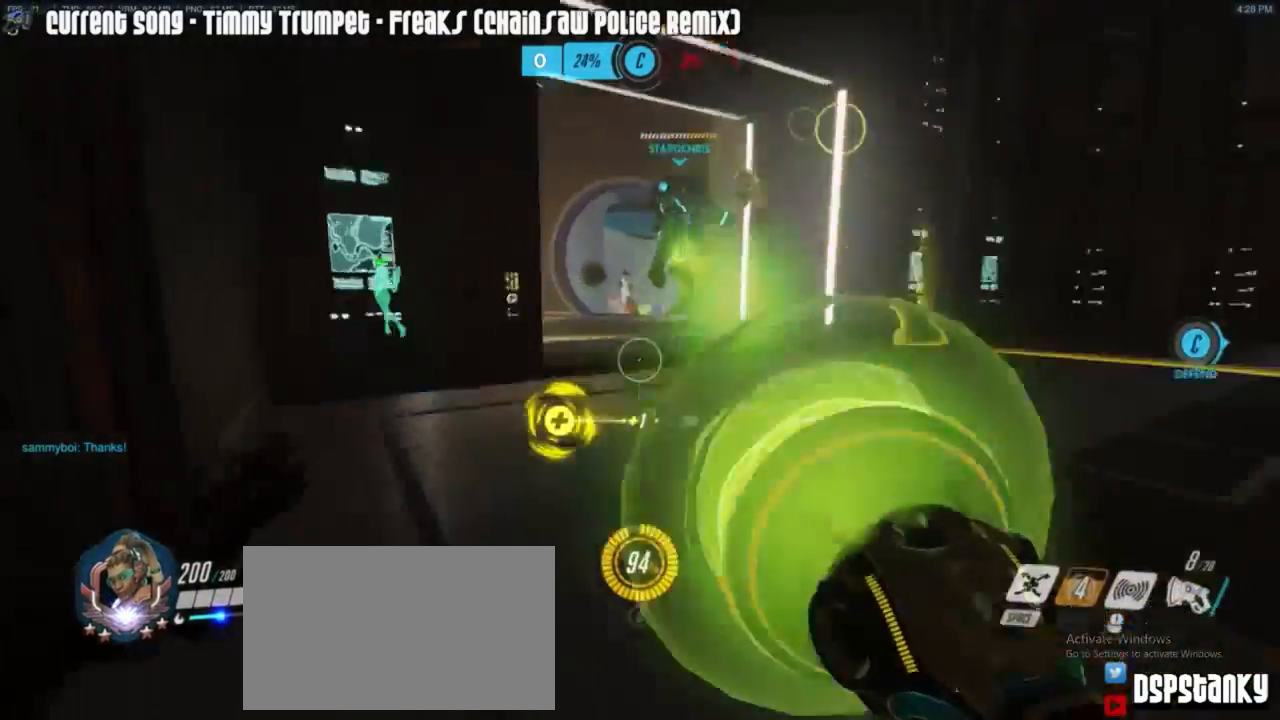
{"keys": ["a"], "mouse": ["left", "right"]}
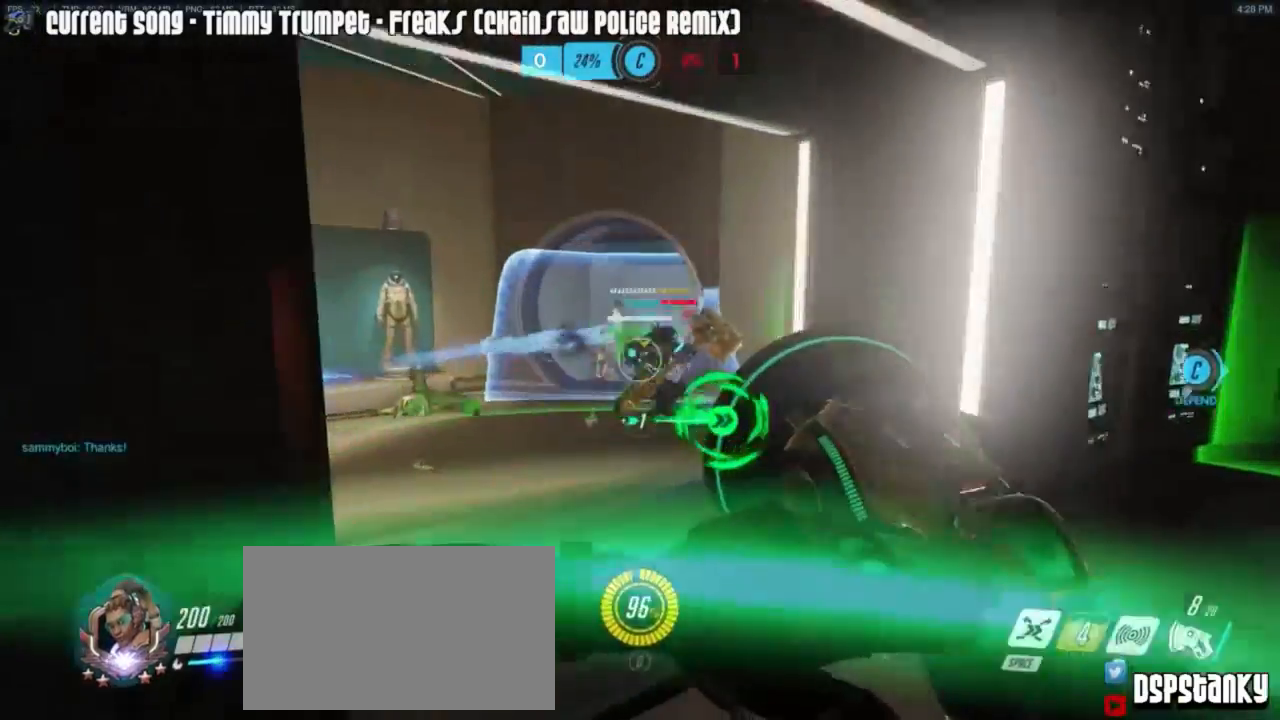
{"keys": ["caps_lock"], "mouse": ["left", "right"]}
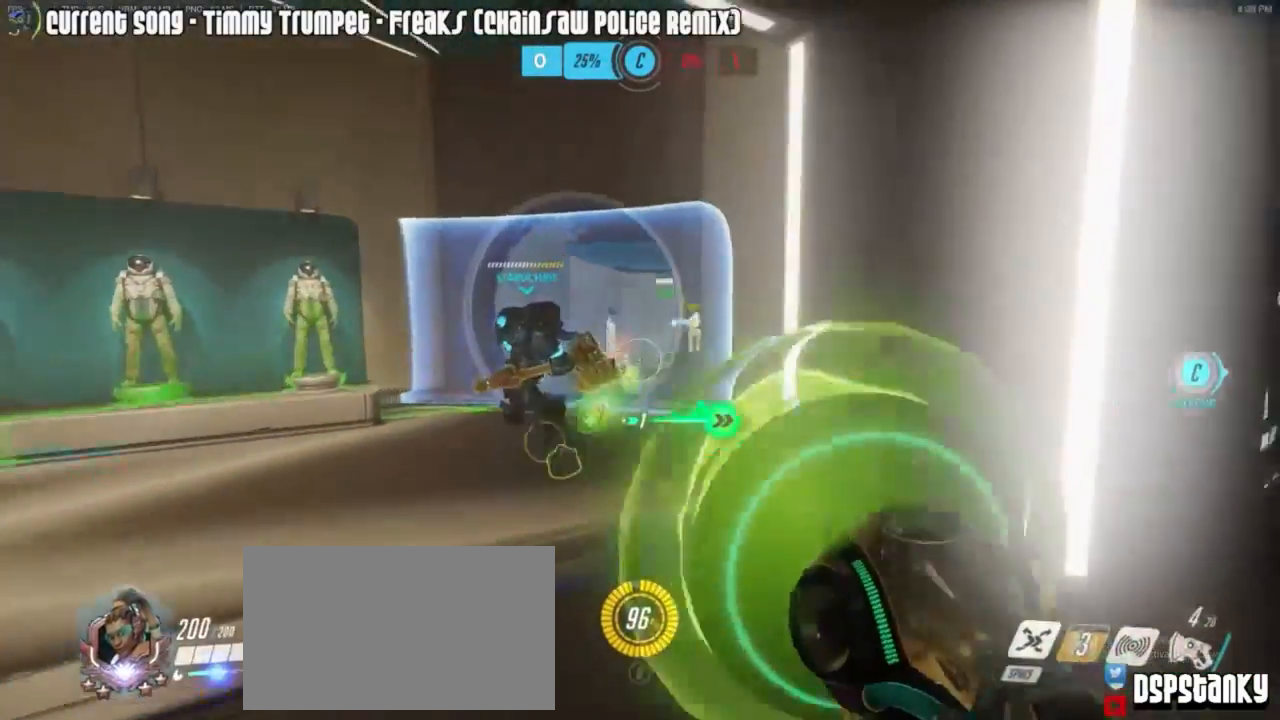
{"keys": ["caps_lock", "r", "w"], "mouse": [], "events": [[33, "mouse_right", "up"], [67, "mouse_right", "down"], [217, "mouse_left", "up"], [217, "mouse_right", "up"], [283, "w", "down"], [317, "r", "down"], [400, "r", "up"], [500, "r", "down"]]}
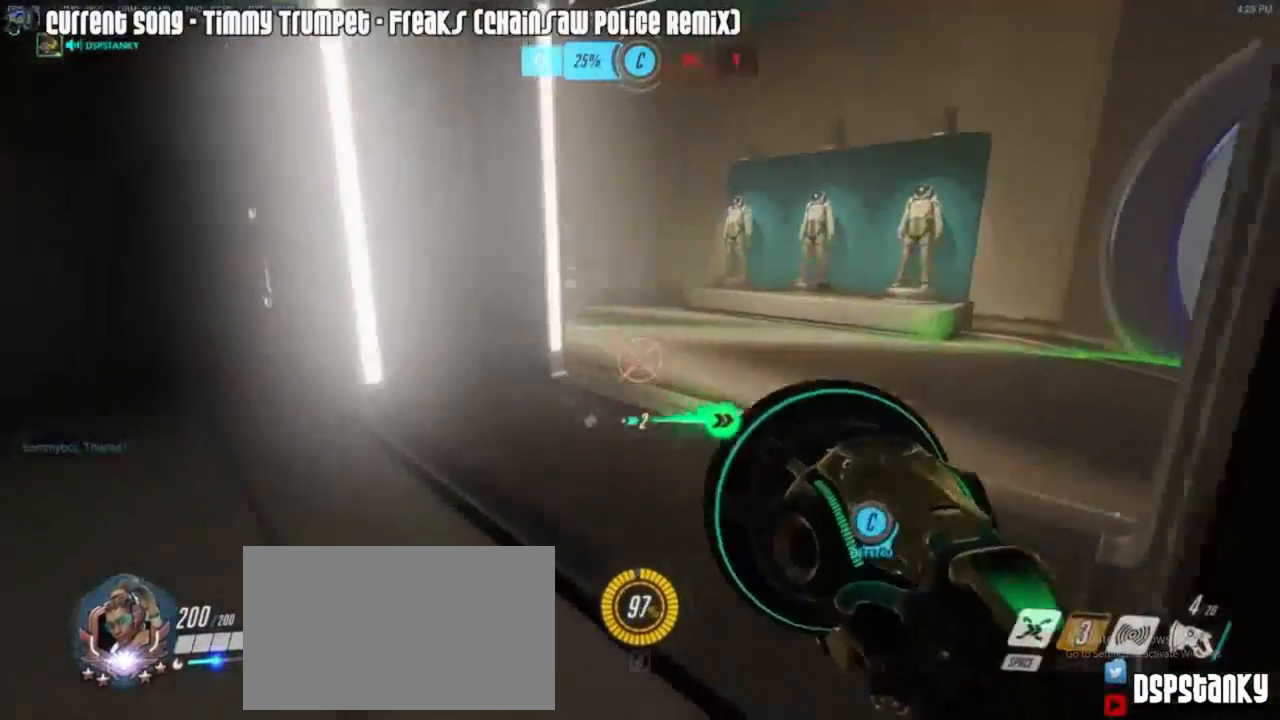
{"keys": ["d", "space", "w"], "mouse": [], "events": [[50, "caps_lock", "up"], [50, "r", "up"], [133, "a", "down"], [367, "a", "up"], [367, "d", "down"], [367, "mouse_right", "down"], [417, "space", "down"], [467, "mouse_right", "up"]]}
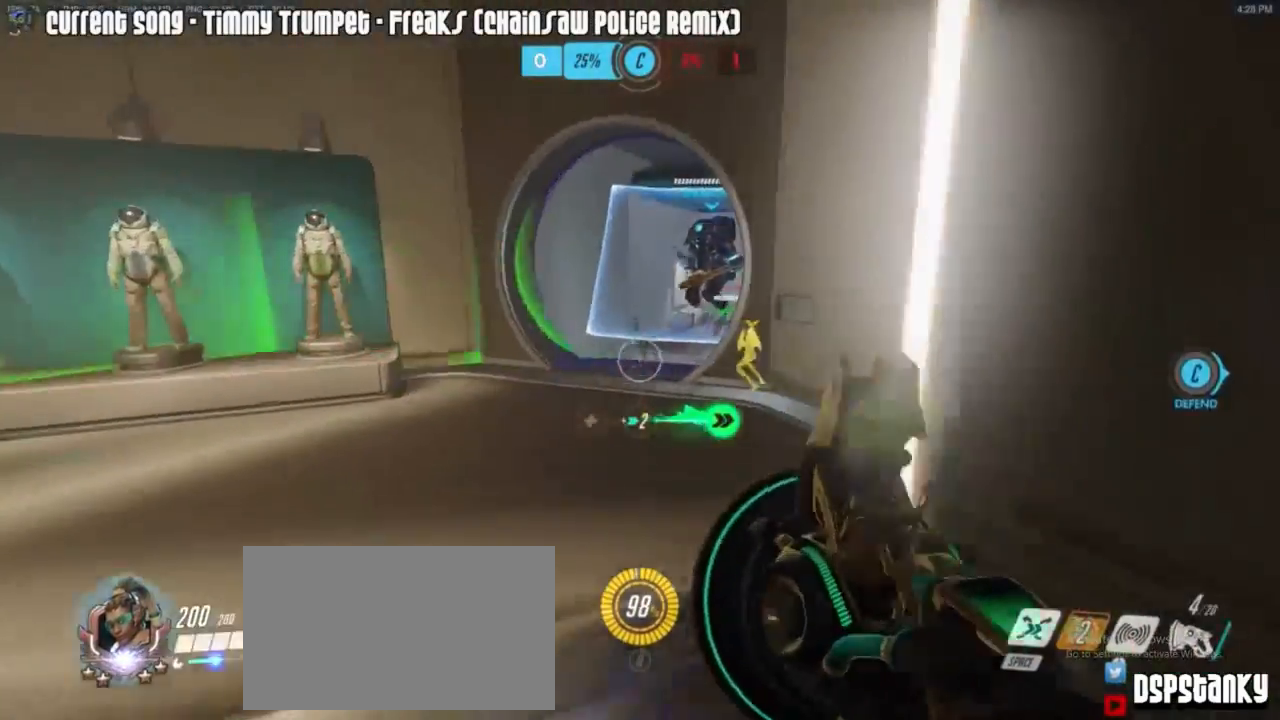
{"keys": ["caps_lock", "w"], "mouse": [], "events": [[17, "space", "up"], [83, "mouse_right", "down"], [100, "d", "up"], [150, "mouse_right", "up"], [200, "caps_lock", "down"], [200, "mouse_right", "down"], [200, "w", "up"], [383, "mouse_right", "up"], [433, "w", "down"]]}
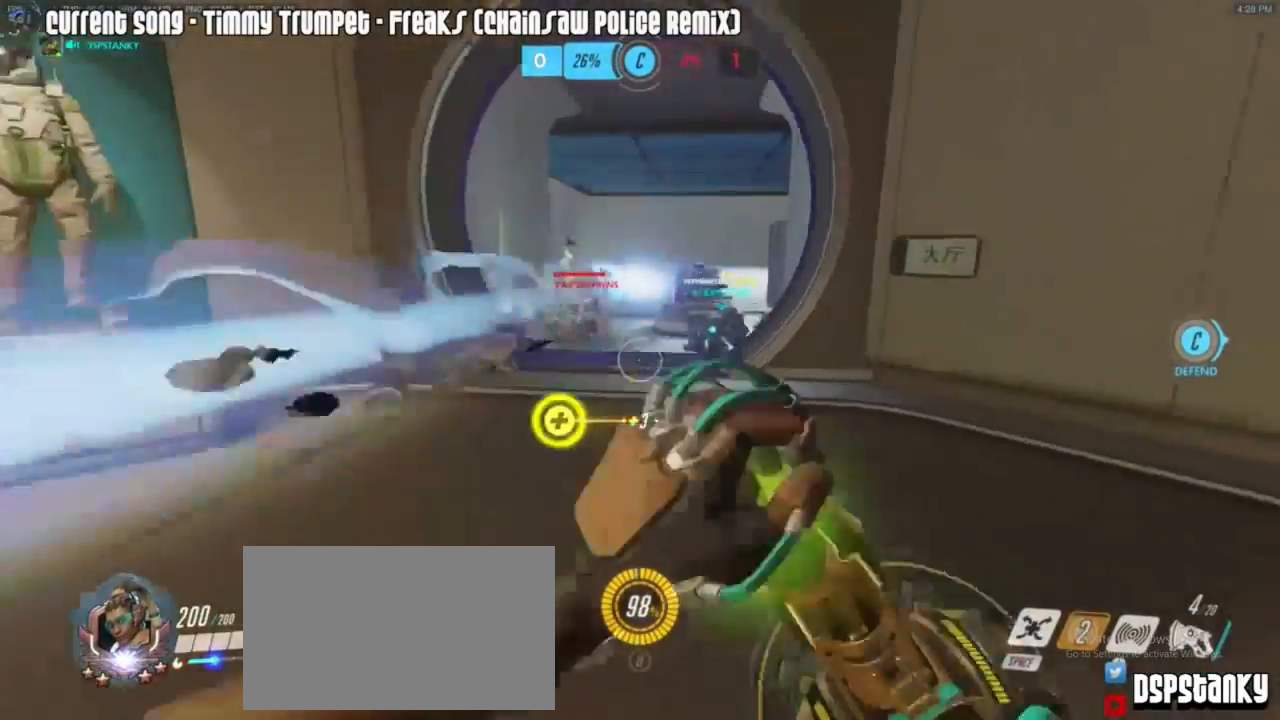
{"keys": ["caps_lock", "d", "s"], "mouse": ["left"], "events": [[117, "w", "up"], [317, "mouse_left", "down"], [400, "s", "down"], [500, "d", "down"]]}
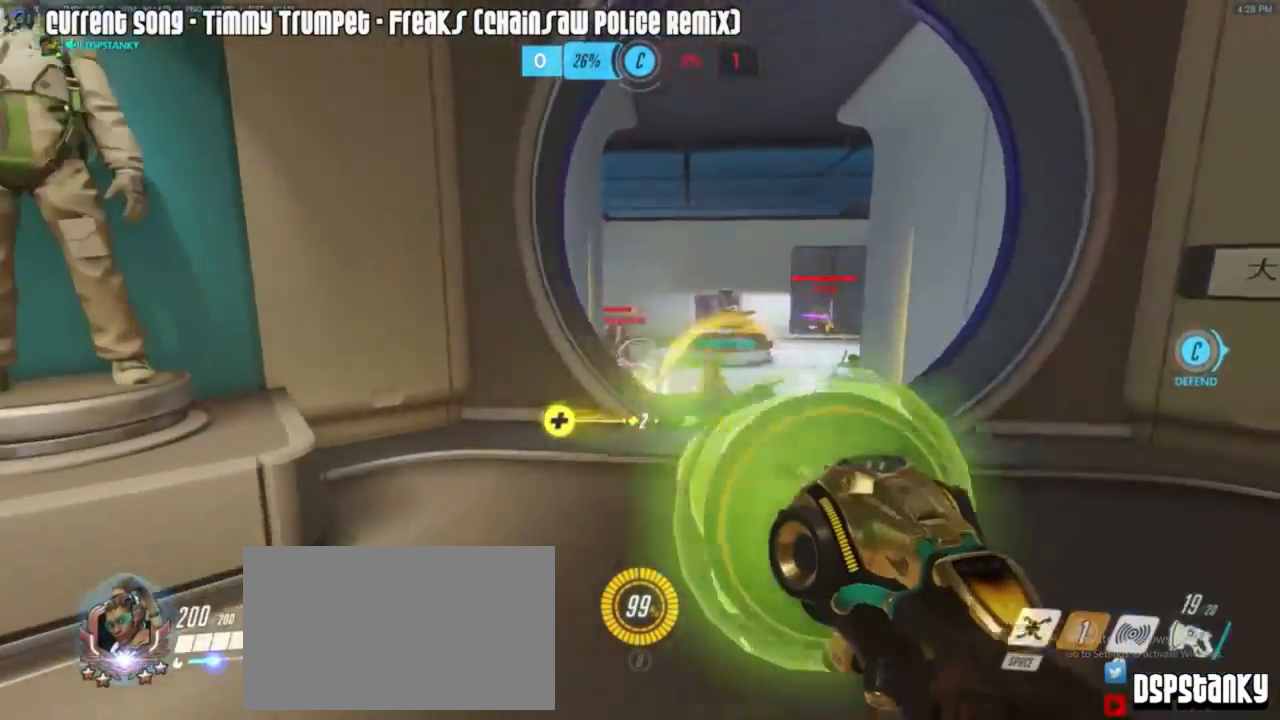
{"keys": ["w"], "mouse": ["left"], "events": [[183, "caps_lock", "up"], [283, "s", "up"], [417, "d", "up"], [417, "w", "down"]]}
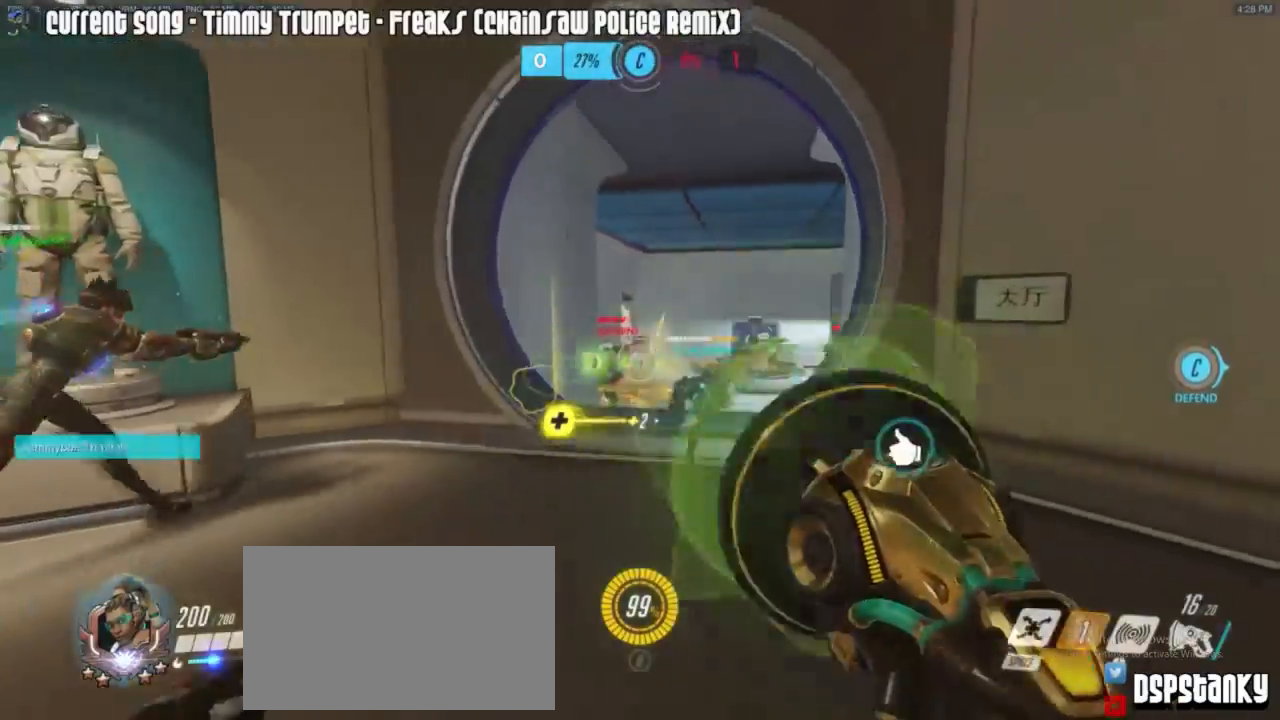
{"keys": ["shift", "w"], "mouse": [], "events": [[50, "a", "down"], [100, "mouse_right", "down"], [150, "a", "up"], [150, "space", "down"], [250, "mouse_right", "up"], [300, "mouse_left", "up"], [300, "space", "up"], [333, "shift", "down"]]}
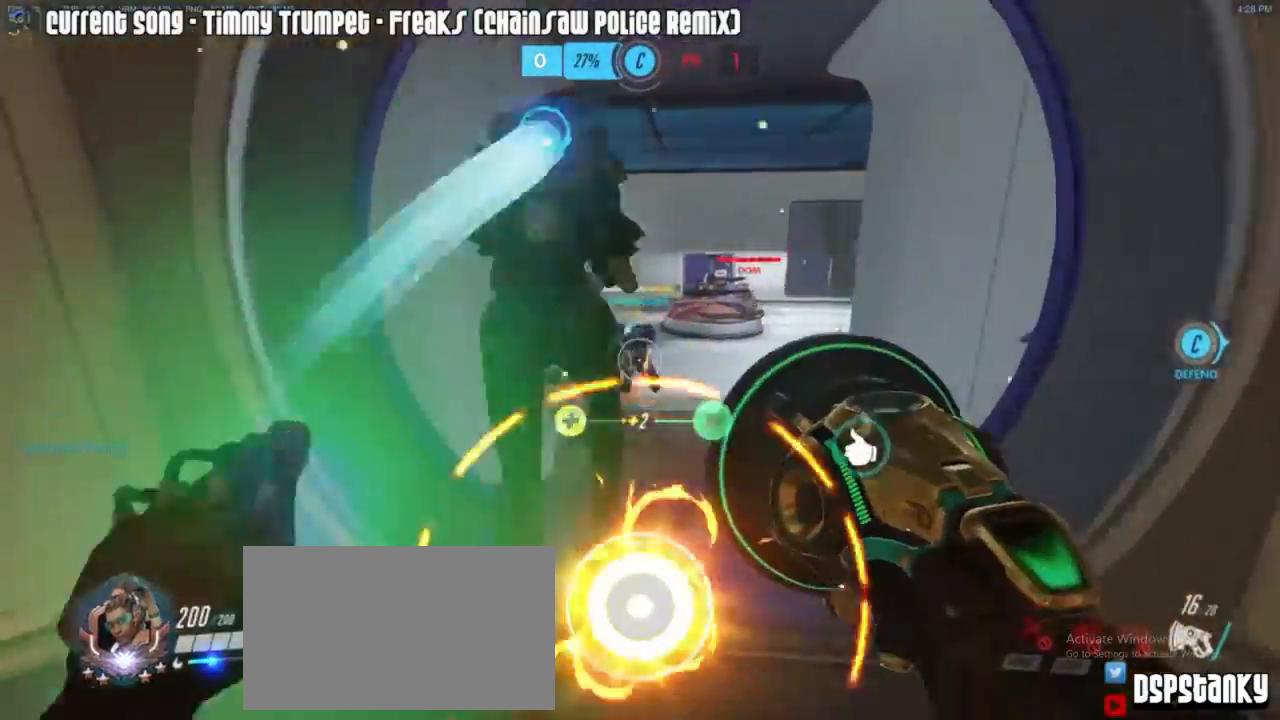
{"keys": ["caps_lock", "w"], "mouse": ["right"], "events": [[167, "d", "down"], [267, "shift", "up"], [317, "mouse_right", "down"], [350, "caps_lock", "down"], [350, "d", "up"], [400, "mouse_right", "up"], [450, "mouse_right", "down"]]}
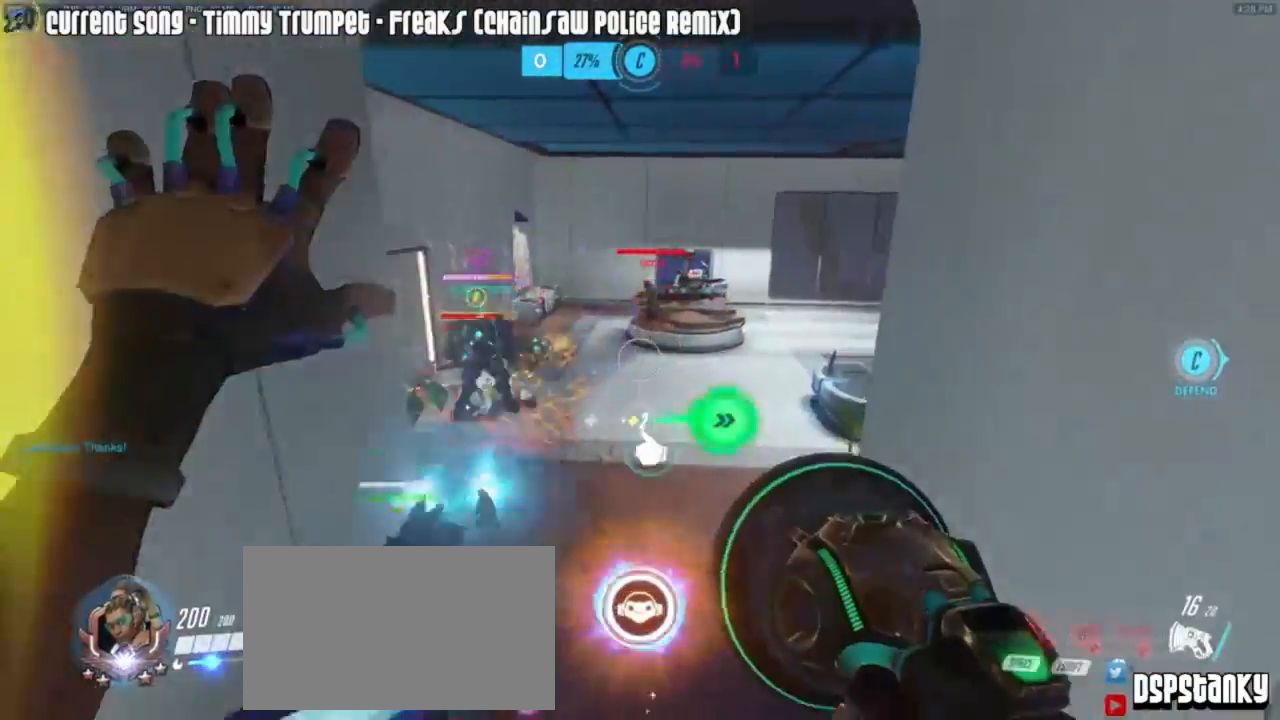
{"keys": ["caps_lock", "d", "w"], "mouse": [], "events": [[83, "mouse_right", "up"], [233, "d", "down"]]}
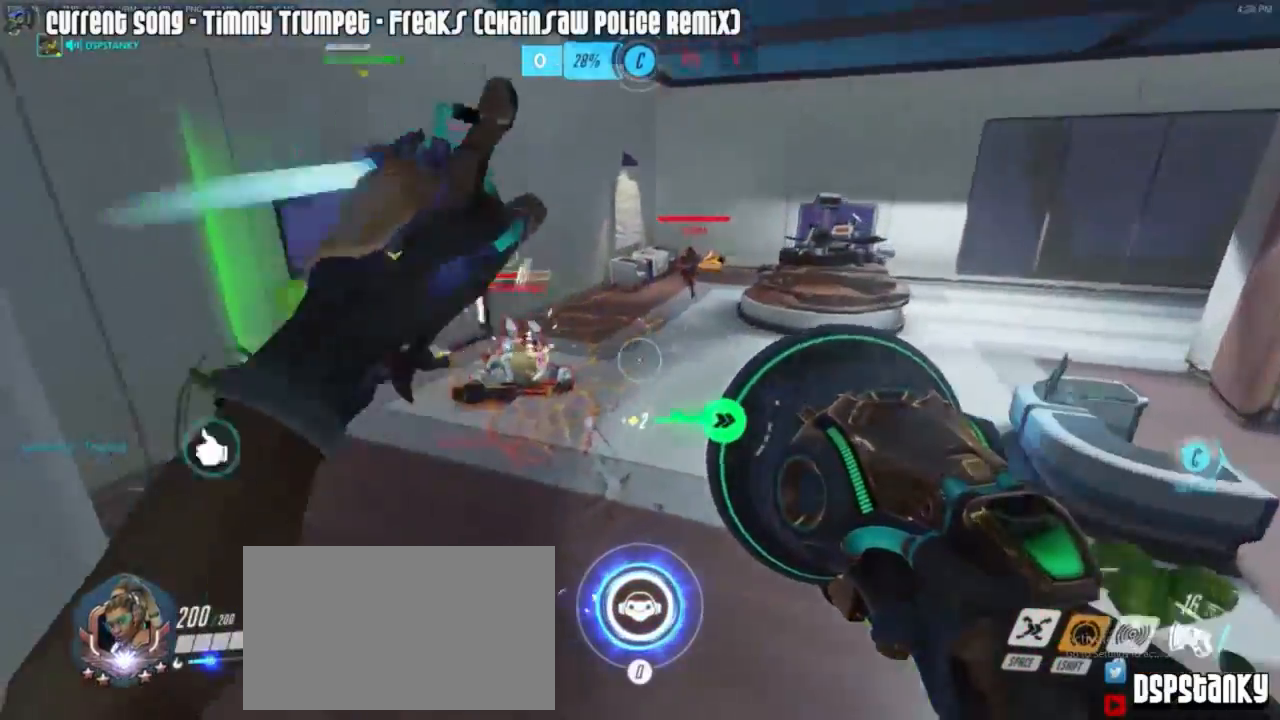
{"keys": ["w"], "mouse": [], "events": [[117, "caps_lock", "up"], [117, "d", "up"], [250, "space", "down"], [333, "mouse_right", "down"], [333, "space", "up"], [433, "mouse_right", "up"]]}
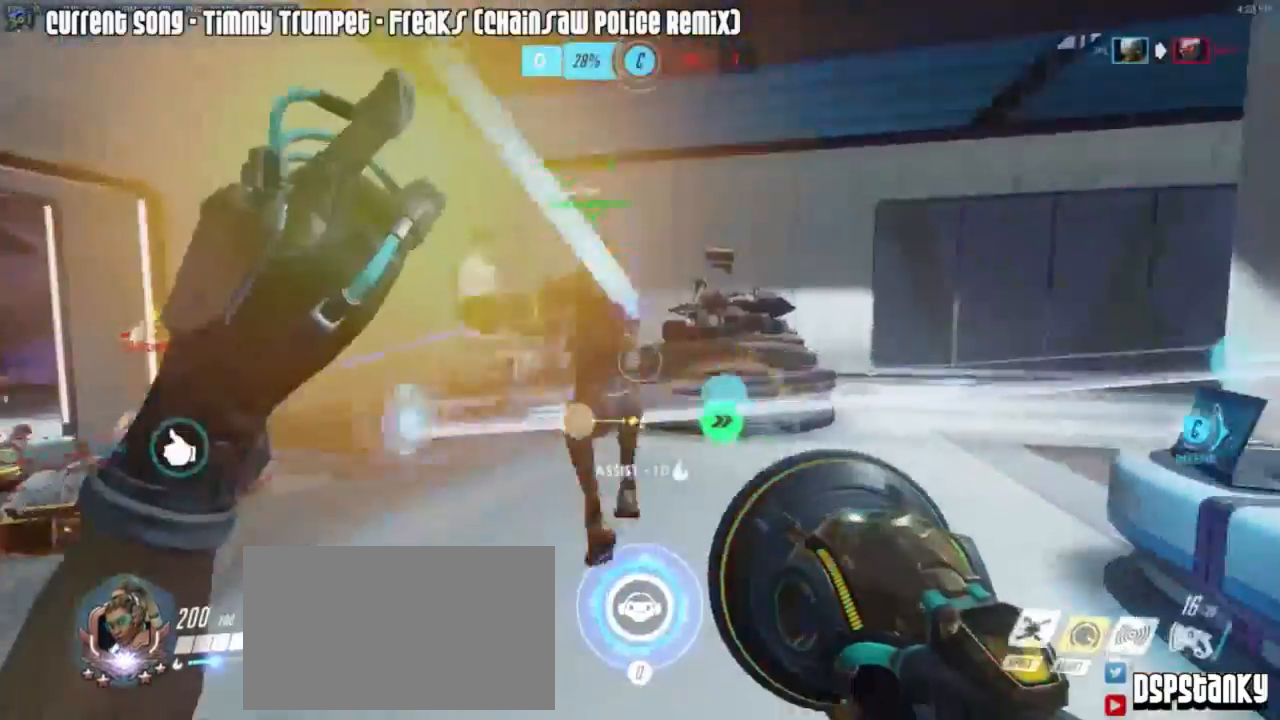
{"keys": ["d", "w"], "mouse": [], "events": [[83, "mouse_left", "down"], [83, "space", "down"], [117, "space", "up"], [217, "d", "down"], [450, "mouse_left", "up"]]}
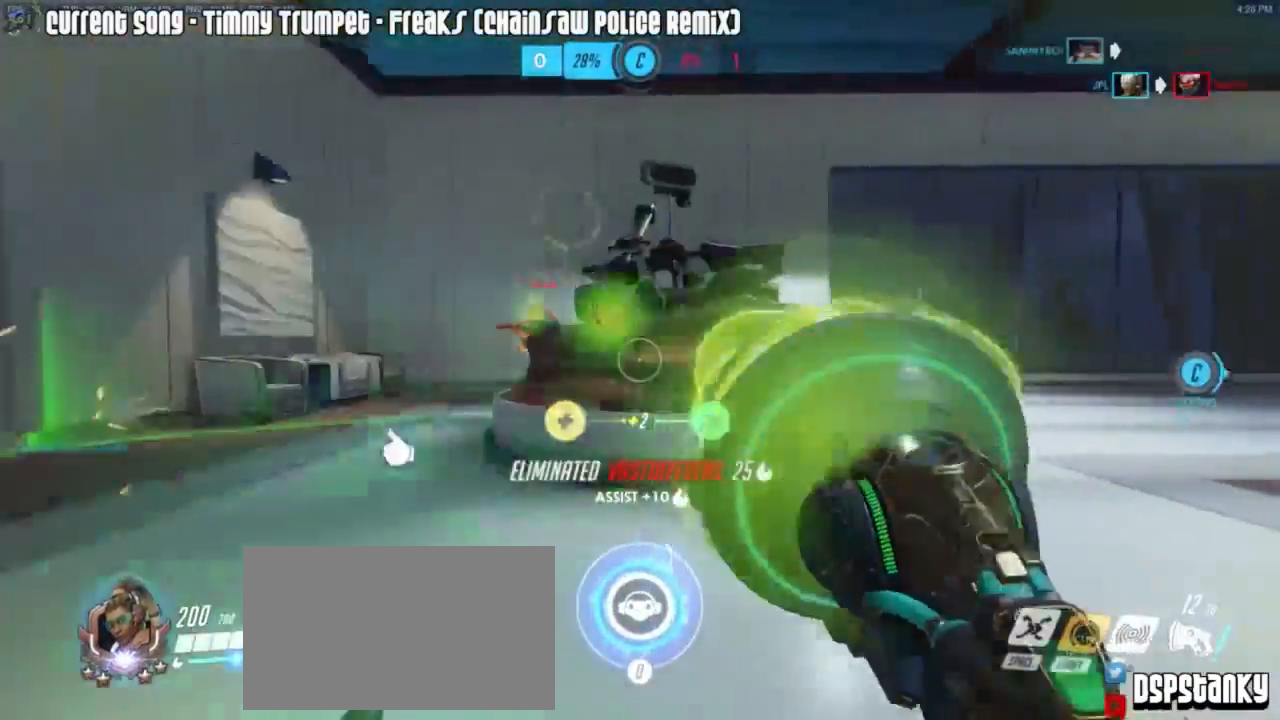
{"keys": ["a", "w"], "mouse": ["right"], "events": [[233, "mouse_right", "down"], [317, "d", "up"], [367, "mouse_right", "up"], [417, "a", "down"], [417, "mouse_right", "down"]]}
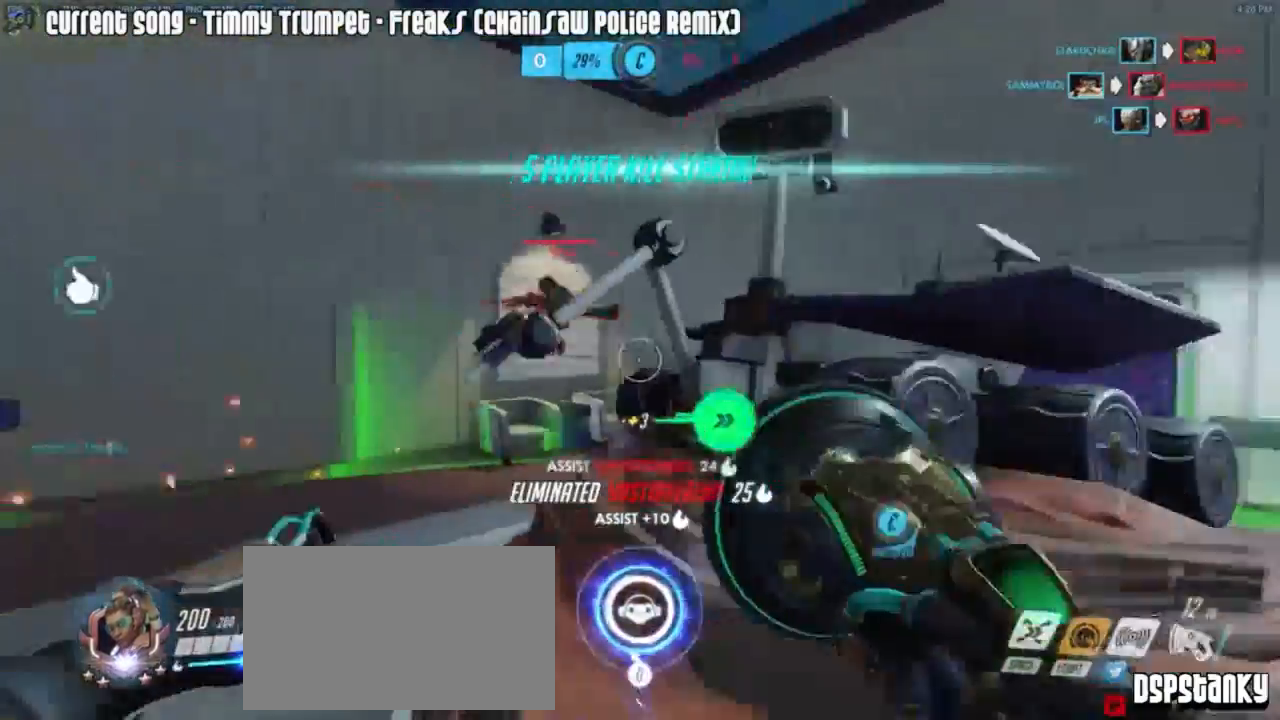
{"keys": ["w"], "mouse": ["right"], "events": [[17, "mouse_right", "up"], [50, "mouse_right", "down"], [100, "a", "up"], [150, "mouse_mb5", "down"], [250, "mouse_mb5", "up"], [250, "mouse_right", "up"], [300, "d", "down"], [300, "mouse_right", "down"], [383, "d", "up"], [383, "mouse_right", "up"], [433, "mouse_right", "down"]]}
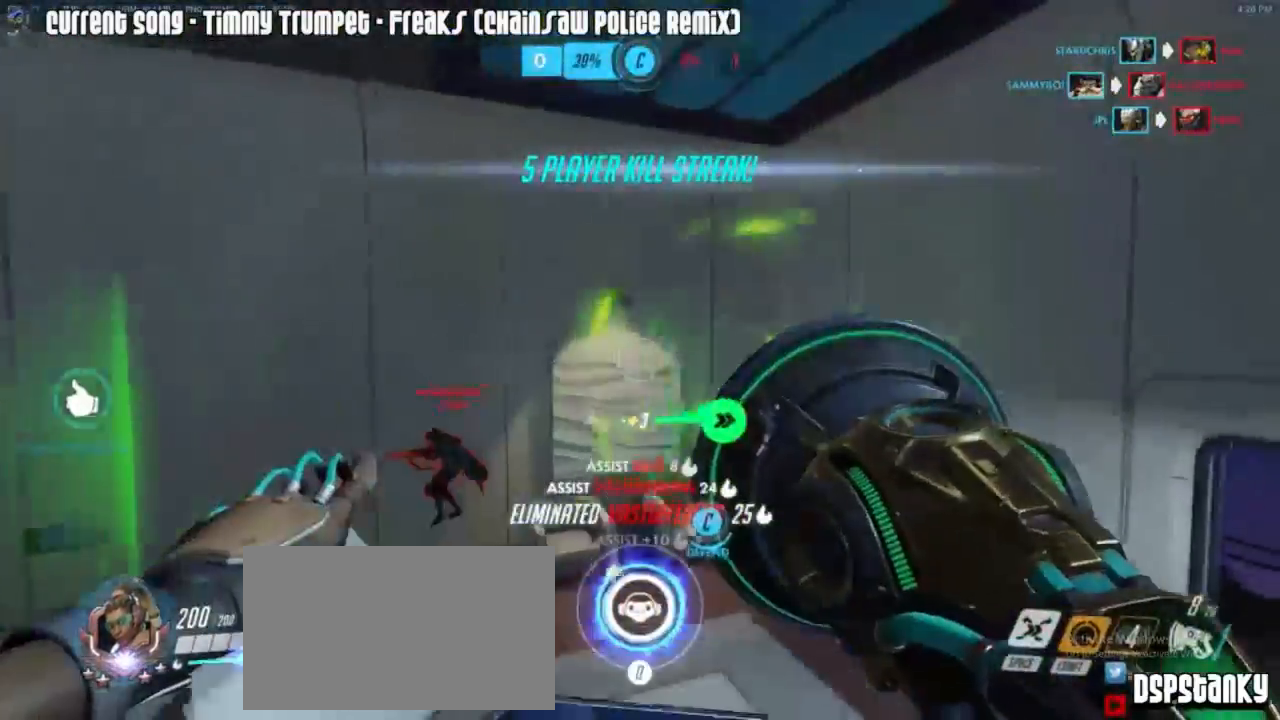
{"keys": ["a"], "mouse": ["left"], "events": [[33, "mouse_right", "up"], [117, "space", "down"], [217, "space", "up"], [300, "mouse_left", "down"], [317, "a", "down"], [350, "w", "up"]]}
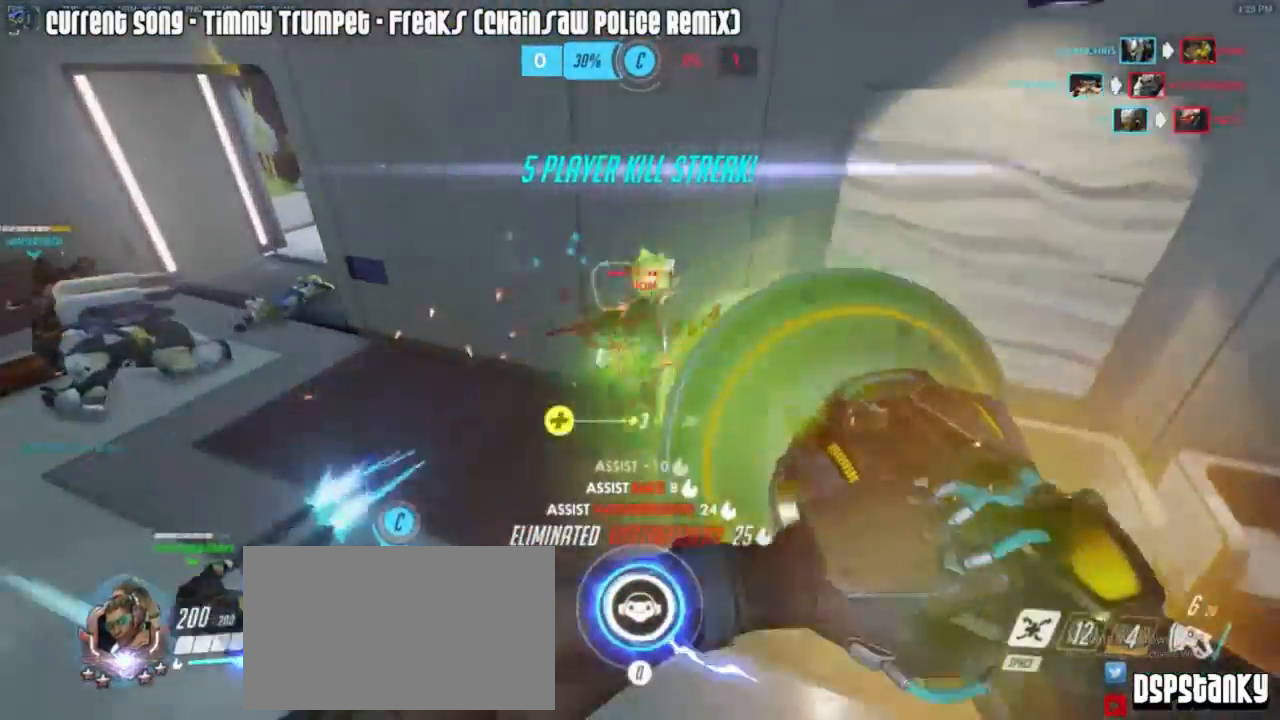
{"keys": ["a"], "mouse": [], "events": [[283, "s", "down"], [367, "mouse_right", "down"], [417, "s", "up"], [467, "mouse_left", "up"], [467, "mouse_right", "up"]]}
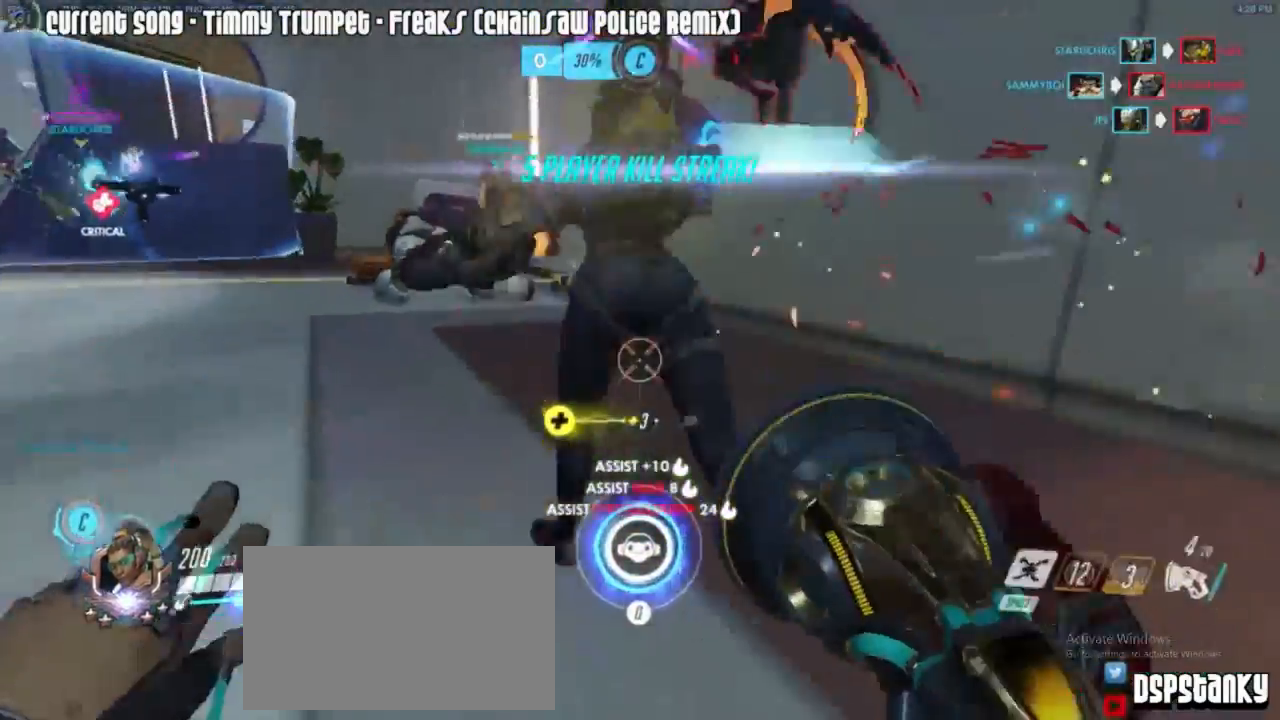
{"keys": ["a"], "mouse": ["left"], "events": [[33, "mouse_right", "down"], [33, "space", "down"], [100, "mouse_right", "up"], [100, "space", "up"], [183, "mouse_left", "down"], [200, "w", "down"], [433, "w", "up"]]}
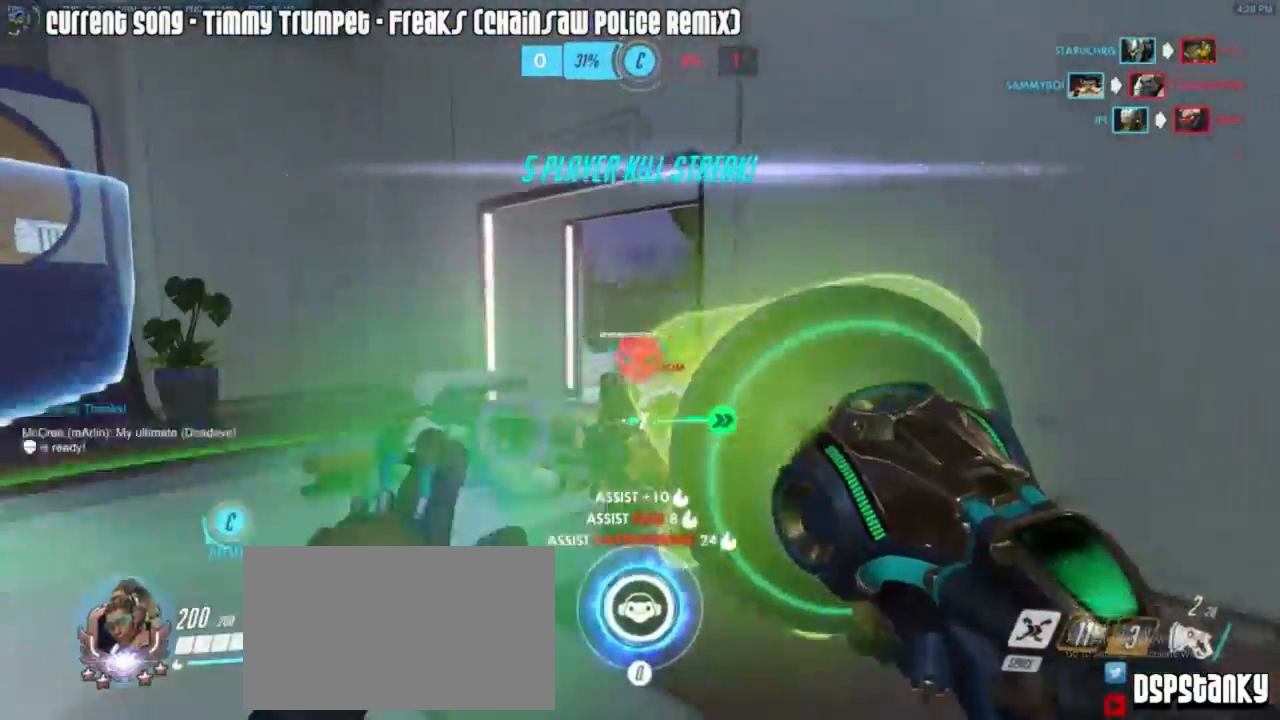
{"keys": ["r", "w"], "mouse": [], "events": [[33, "d", "down"], [67, "a", "up"], [67, "space", "down"], [117, "mouse_left", "up"], [267, "space", "up"], [400, "d", "up"], [400, "w", "down"], [500, "r", "down"]]}
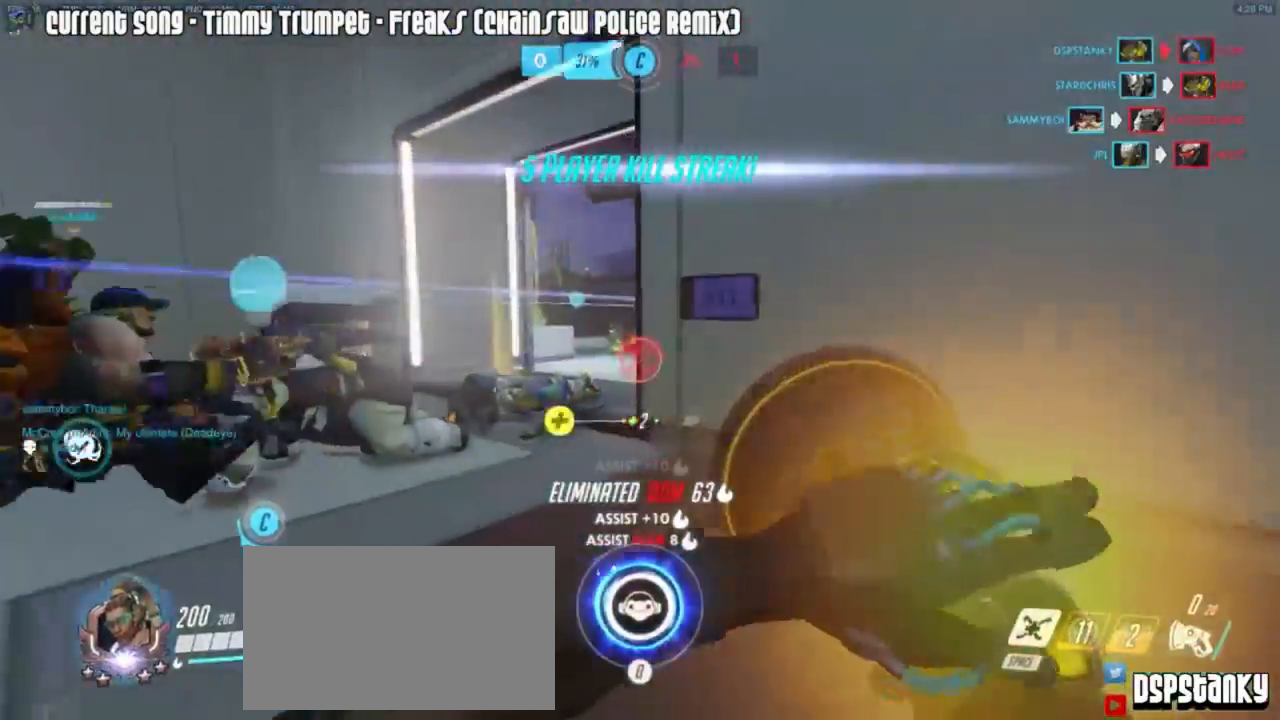
{"keys": ["d", "s"], "mouse": ["right"], "events": [[50, "w", "up"], [83, "r", "up"], [150, "mouse_right", "down"], [183, "s", "down"], [233, "d", "down"], [233, "mouse_right", "up"], [283, "mouse_right", "down"], [333, "space", "down"], [467, "space", "up"]]}
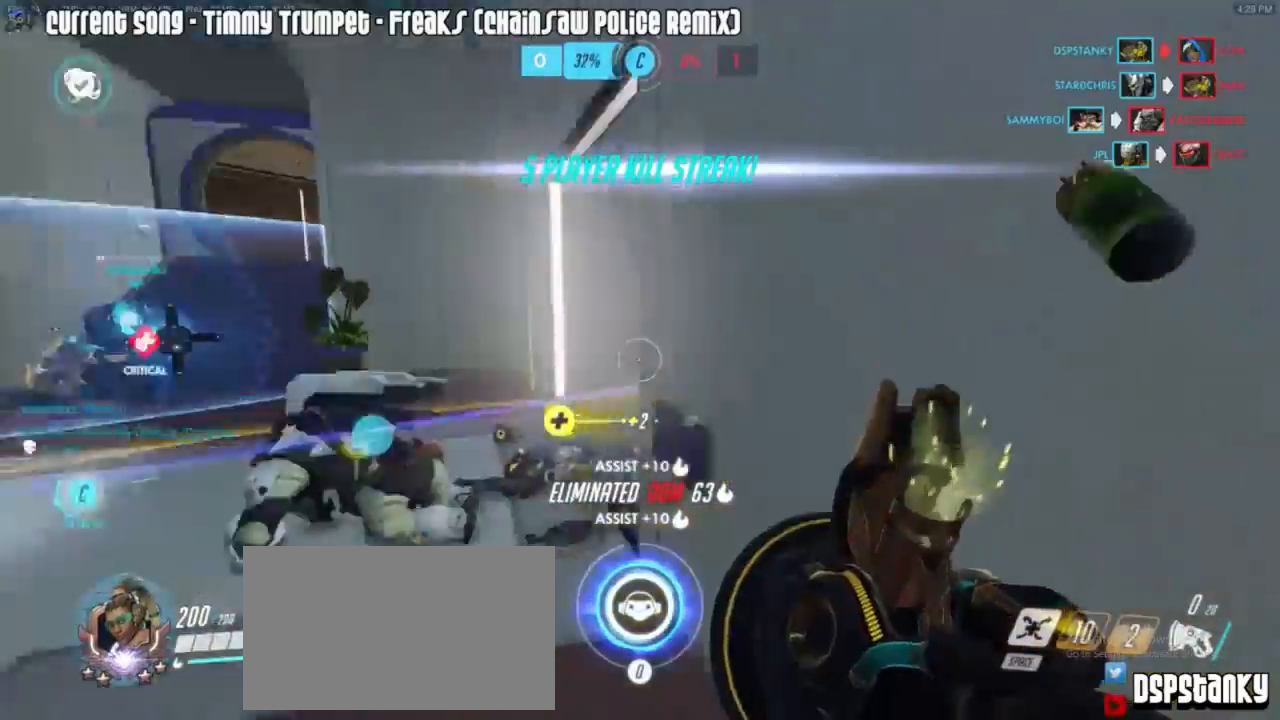
{"keys": ["a", "w"], "mouse": ["right"], "events": [[200, "d", "up"], [250, "s", "up"], [317, "a", "down"], [383, "w", "down"]]}
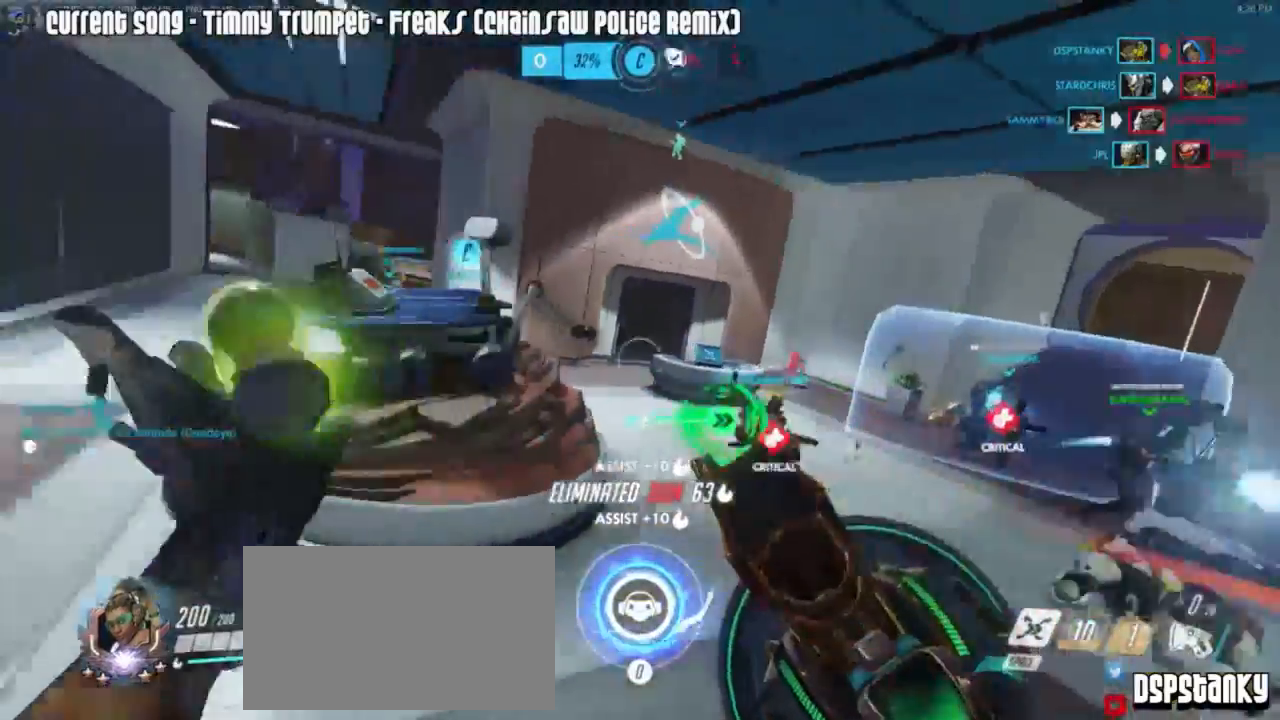
{"keys": ["d", "w"], "mouse": ["right"], "events": [[33, "r", "down"], [117, "a", "up"], [117, "mouse_right", "up"], [167, "mouse_right", "down"], [167, "r", "up"], [167, "space", "down"], [267, "mouse_right", "up"], [267, "space", "up"], [317, "mouse_right", "down"], [400, "d", "down"], [400, "mouse_right", "up"], [450, "mouse_right", "down"]]}
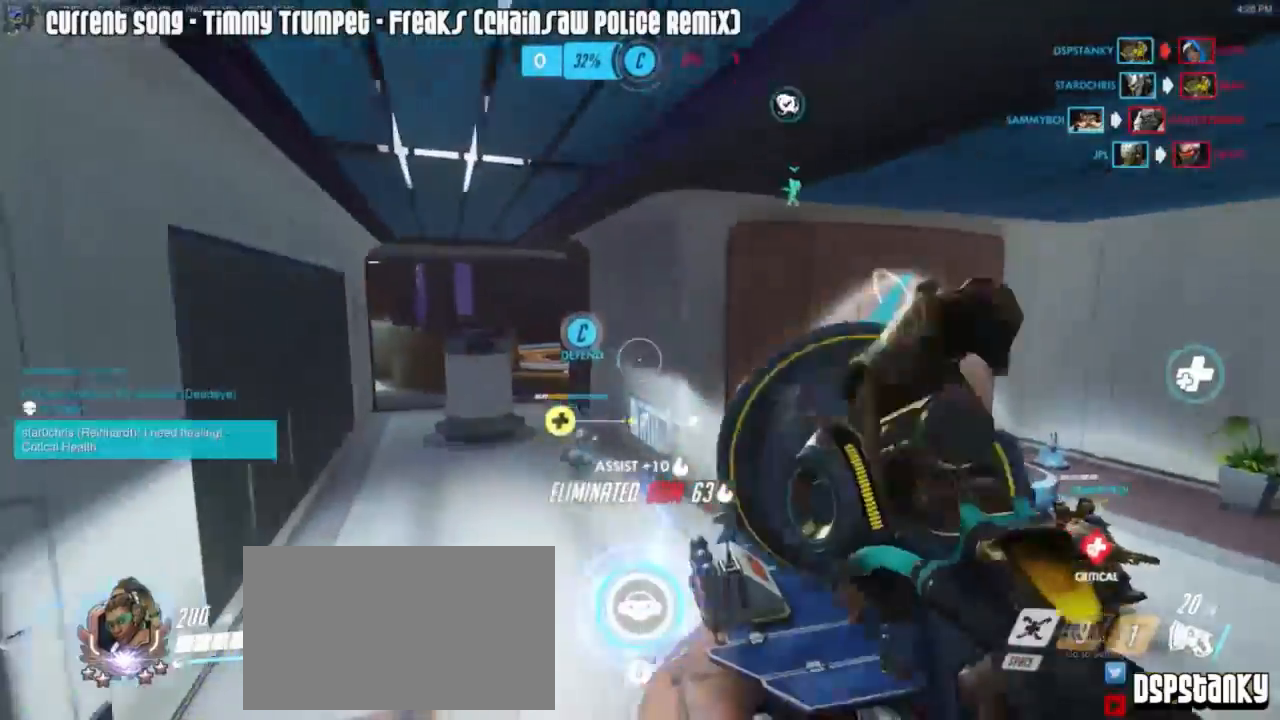
{"keys": ["d", "shift", "w"], "mouse": ["right"], "events": [[83, "mouse_right", "up"], [367, "shift", "down"], [417, "mouse_right", "down"]]}